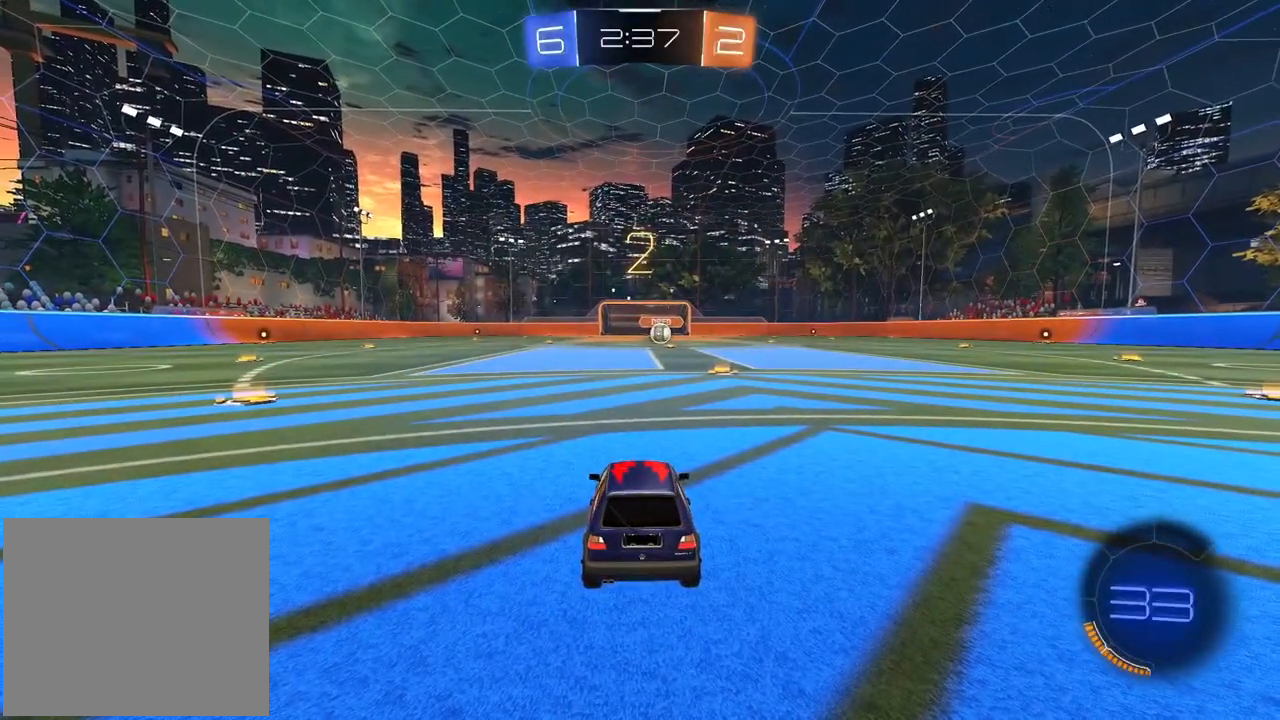
Gameplay with a controller (PlayStation layout); each line is a JSON object with the inputs held at the frame after it. "events" lists button and stick changes between this image and that frame as [ms after this image, input, new state], when the widget could be followed in between.
{"buttons": ["R2"], "left_stick": "center", "right_stick": "center", "events": [[50, "TRIANGLE", "up"], [117, "TRIANGLE", "down"], [200, "TRIANGLE", "up"], [250, "TRIANGLE", "down"], [333, "TRIANGLE", "up"], [400, "TRIANGLE", "down"], [467, "TRIANGLE", "up"]]}
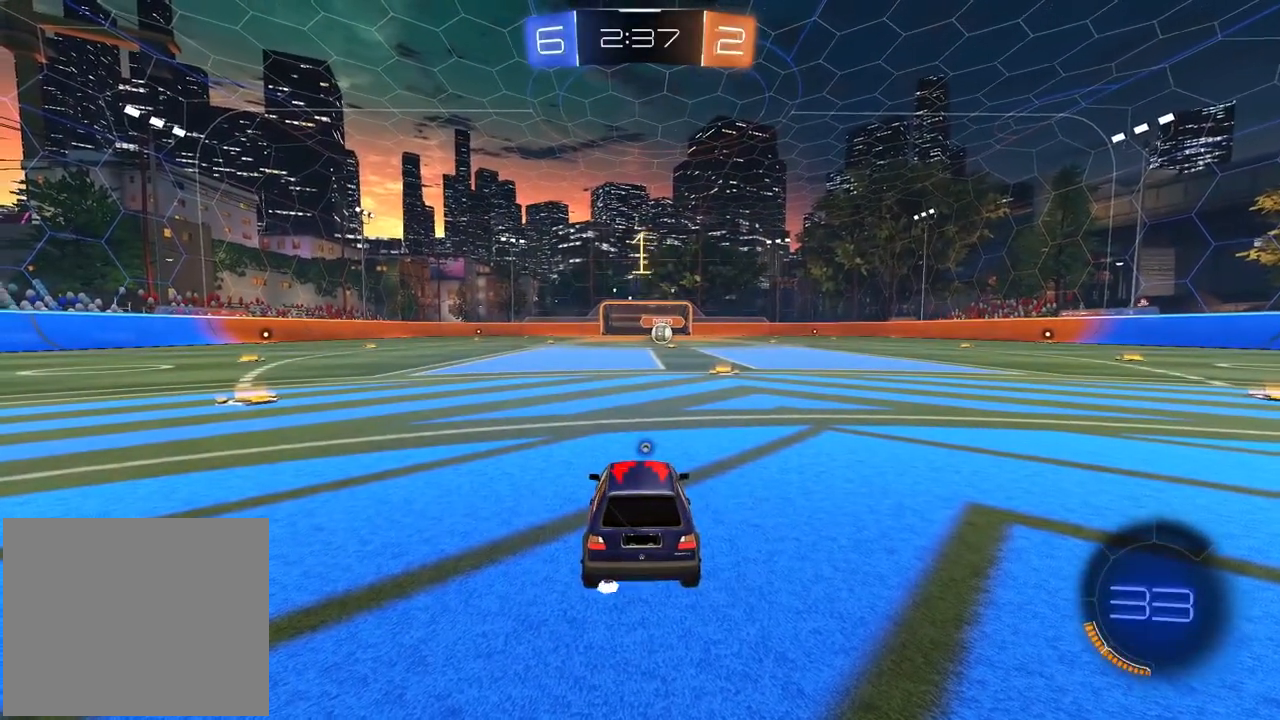
{"buttons": ["CIRCLE", "R1", "R2"], "left_stick": "center", "right_stick": "center", "events": [[33, "TRIANGLE", "down"], [117, "TRIANGLE", "up"], [200, "R1", "down"], [217, "CIRCLE", "down"]]}
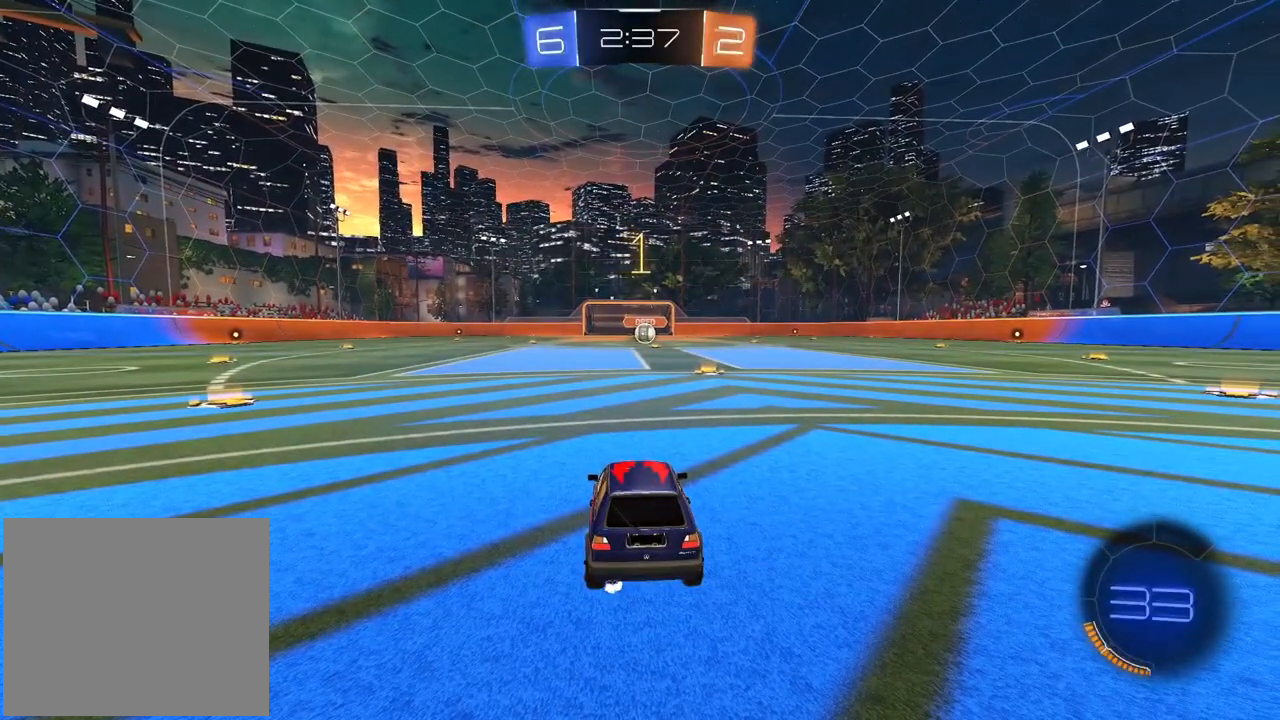
{"buttons": ["CIRCLE", "R1", "R2"], "left_stick": "center", "right_stick": "center", "events": [[150, "left_stick", "right"], [300, "left_stick", "center"]]}
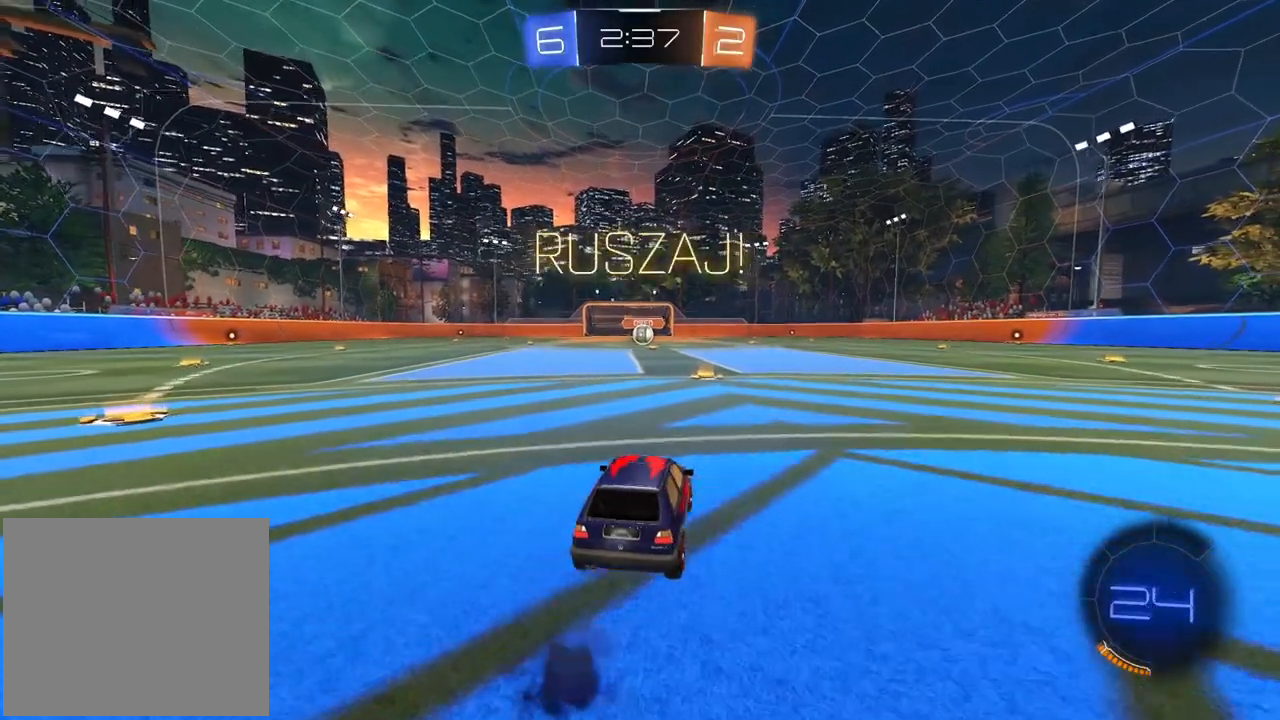
{"buttons": ["CROSS", "CIRCLE", "R1", "R2"], "left_stick": "down-right", "right_stick": "center", "events": [[233, "CROSS", "down"], [250, "left_stick", "up"], [300, "CROSS", "up"], [367, "CROSS", "down"], [417, "left_stick", "down-right"]]}
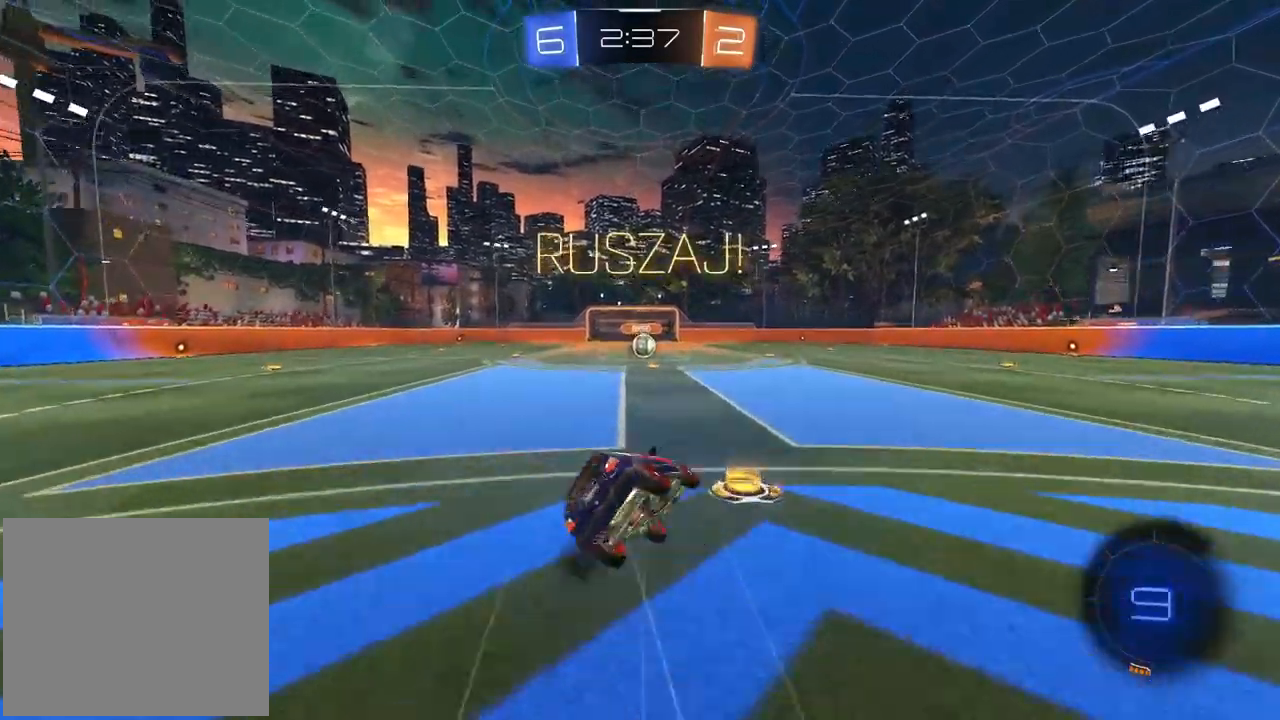
{"buttons": ["CIRCLE", "L1", "R2"], "left_stick": "down-left", "right_stick": "center", "events": [[100, "left_stick", "down-left"], [450, "CROSS", "up"], [450, "L1", "down"], [467, "R1", "up"]]}
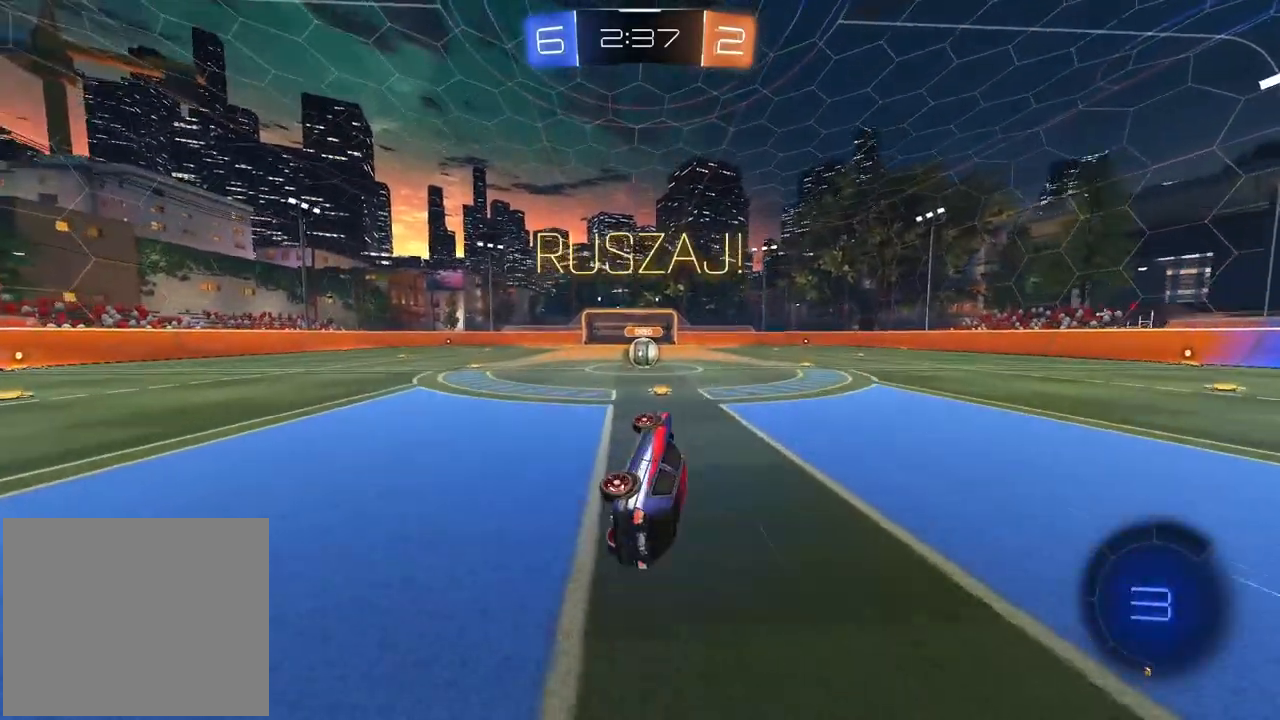
{"buttons": ["R2"], "left_stick": "left", "right_stick": "center", "events": [[17, "CIRCLE", "up"], [67, "L1", "up"], [100, "left_stick", "center"], [350, "left_stick", "left"]]}
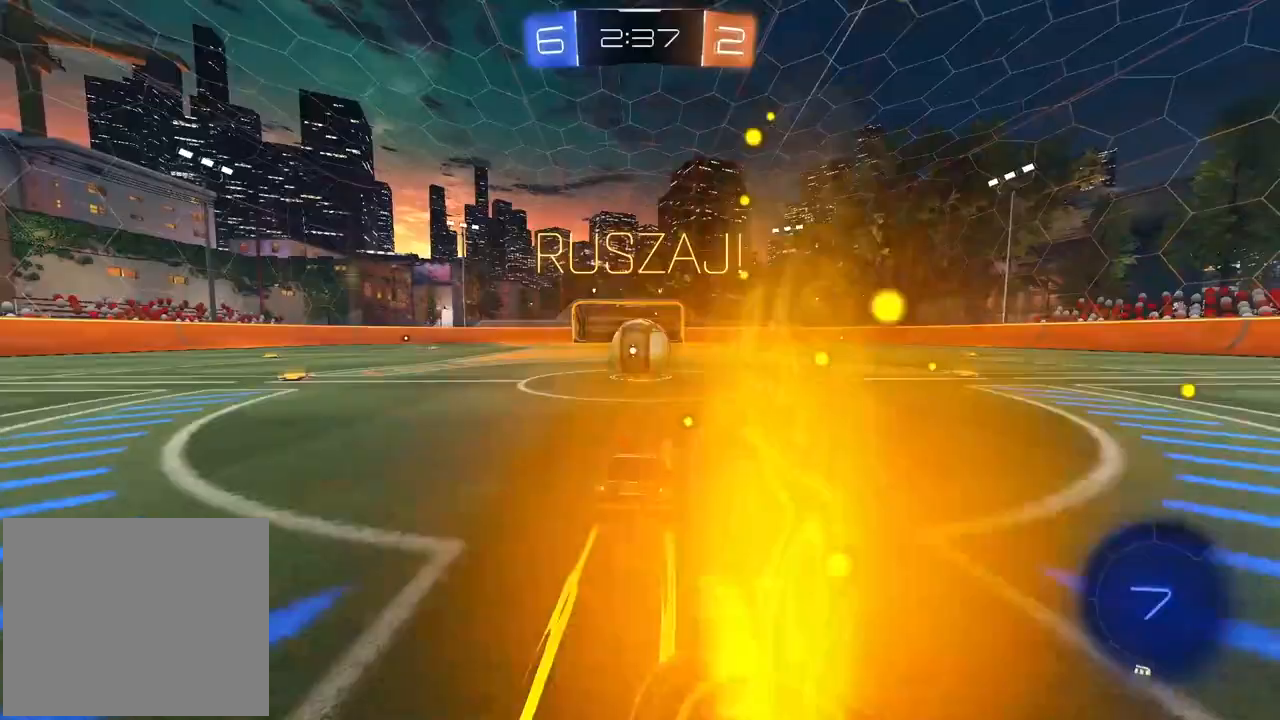
{"buttons": ["L2", "R2"], "left_stick": "down", "right_stick": "center", "events": [[183, "CROSS", "down"], [183, "L2", "down"], [183, "left_stick", "up-right"], [333, "left_stick", "down-right"], [433, "left_stick", "down"], [500, "CROSS", "up"]]}
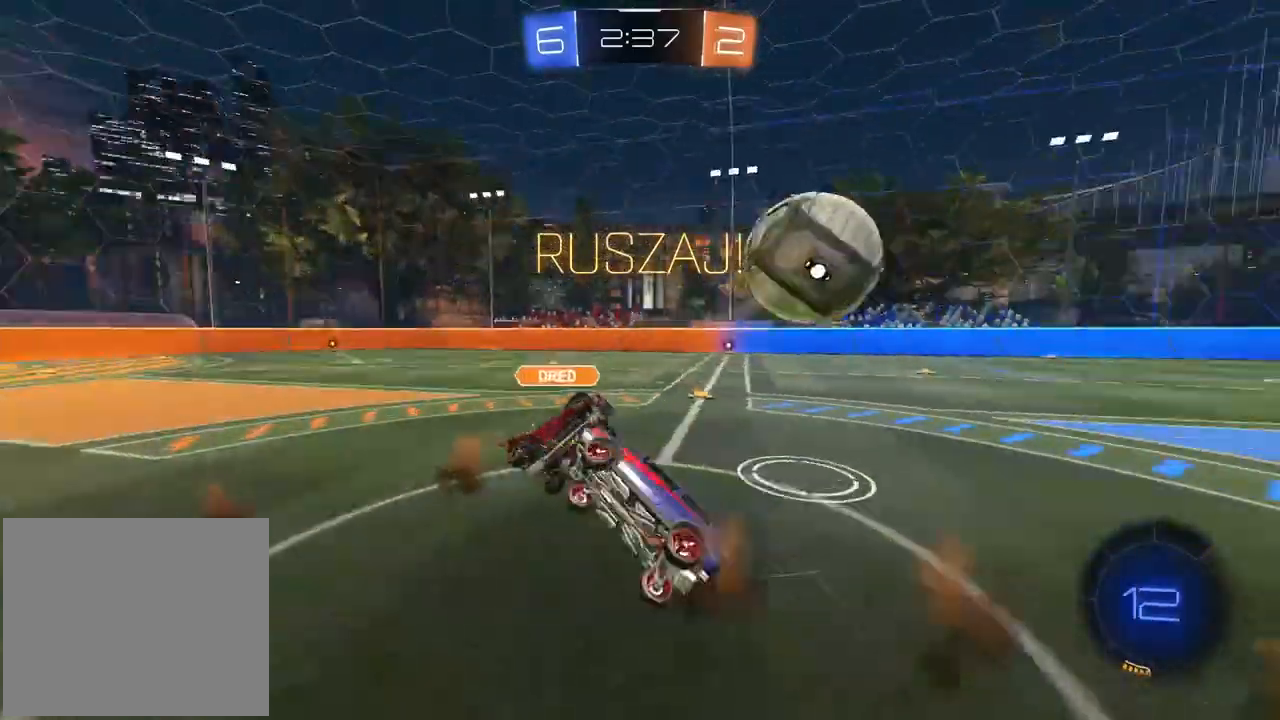
{"buttons": ["R2"], "left_stick": "up", "right_stick": "center", "events": [[17, "left_stick", "down-left"], [167, "left_stick", "up-left"], [283, "left_stick", "up"], [367, "L2", "up"]]}
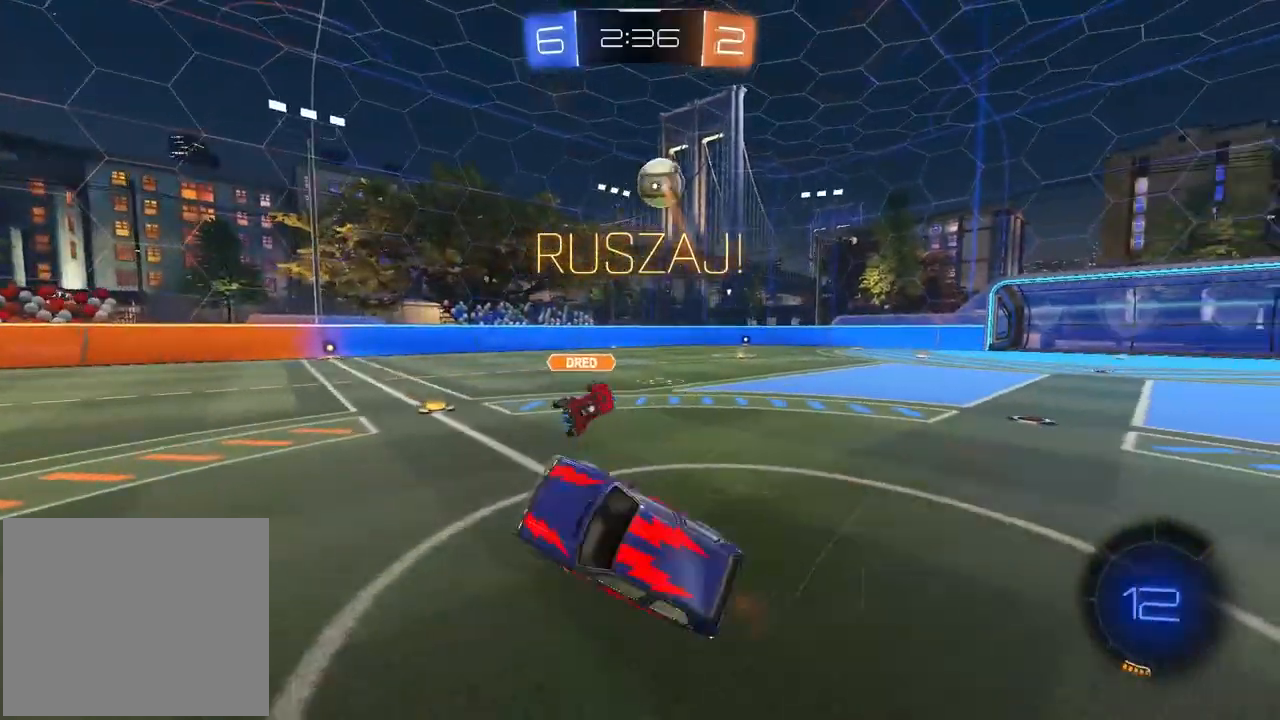
{"buttons": ["R2"], "left_stick": "up-right", "right_stick": "center", "events": [[83, "left_stick", "up-right"]]}
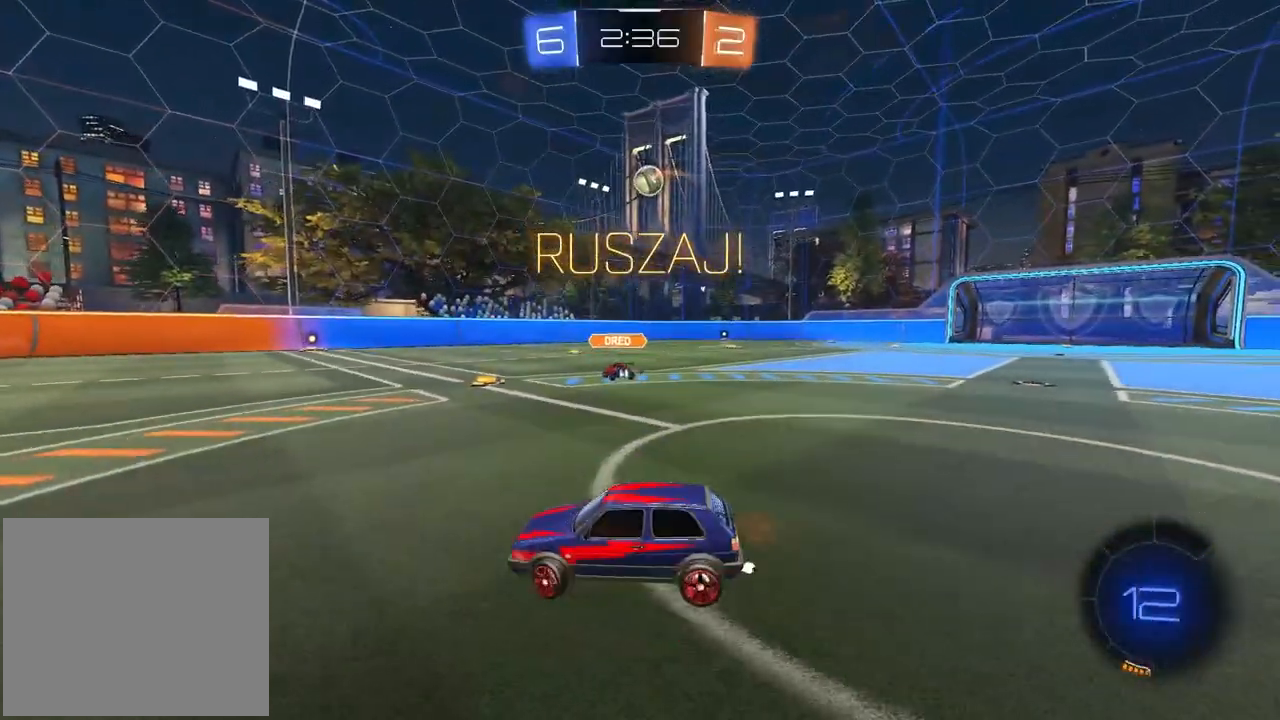
{"buttons": ["R2"], "left_stick": "center", "right_stick": "center", "events": [[483, "left_stick", "center"]]}
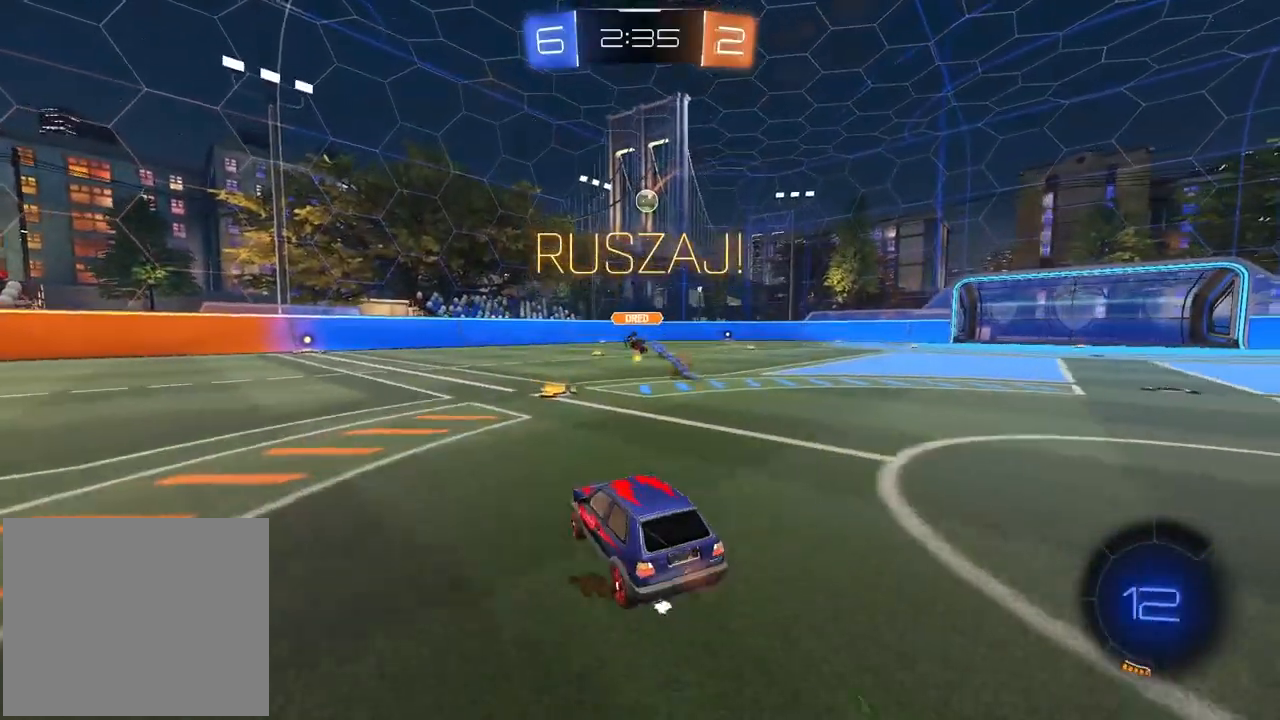
{"buttons": ["R1", "R2"], "left_stick": "right", "right_stick": "center", "events": [[233, "R1", "down"], [233, "left_stick", "right"]]}
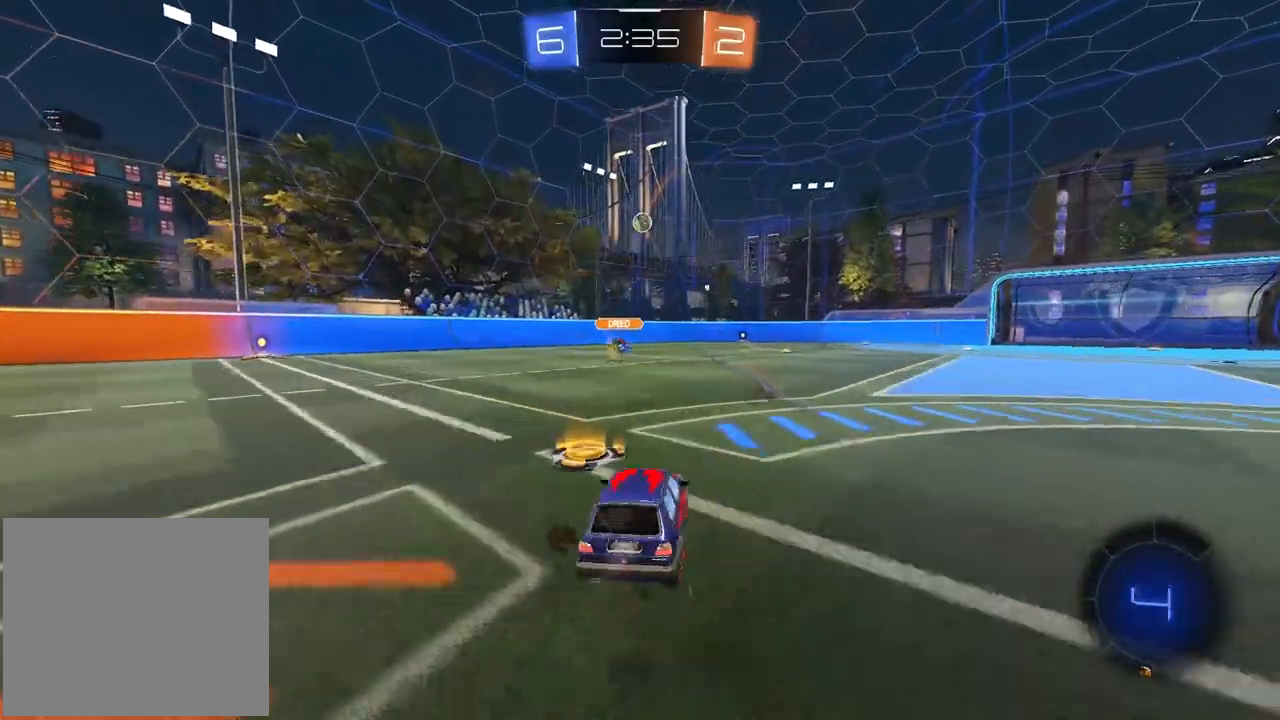
{"buttons": ["R2"], "left_stick": "center", "right_stick": "center", "events": [[100, "R1", "up"], [100, "left_stick", "center"]]}
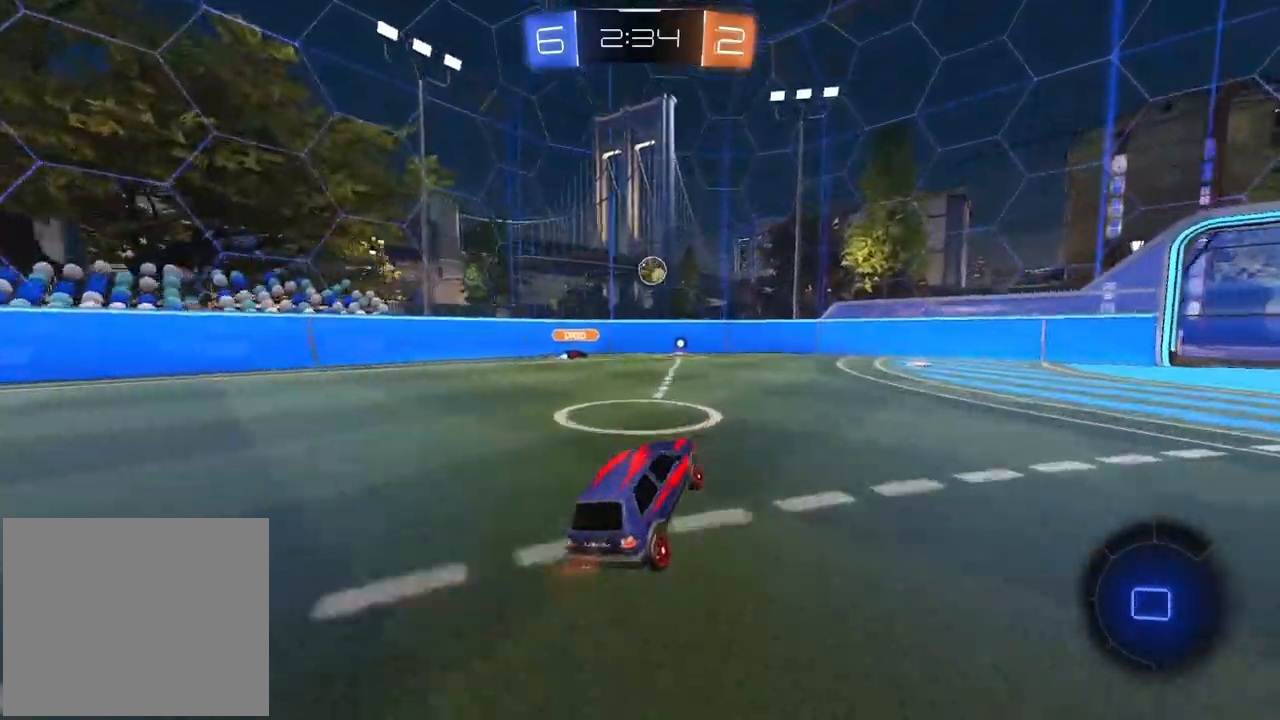
{"buttons": ["R2"], "left_stick": "center", "right_stick": "center", "events": [[33, "left_stick", "right"], [267, "left_stick", "center"]]}
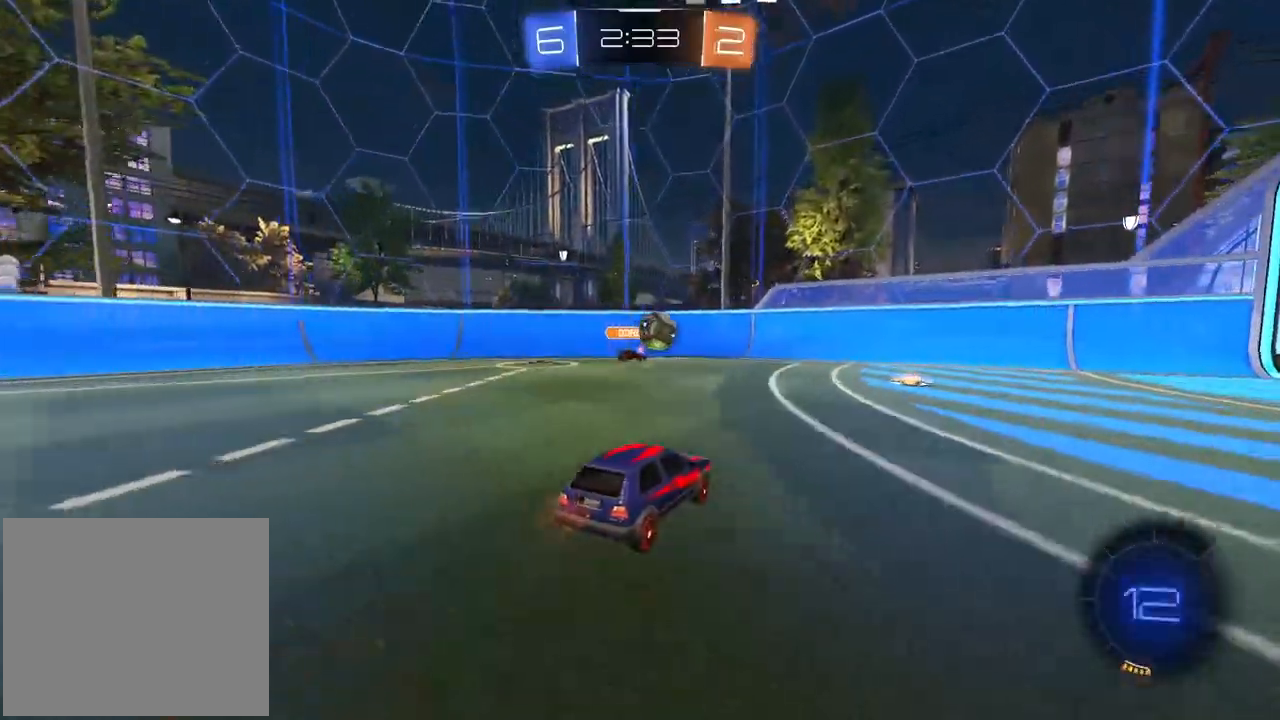
{"buttons": ["R2"], "left_stick": "center", "right_stick": "center", "events": [[83, "R2", "up"], [317, "left_stick", "right"], [367, "left_stick", "center"], [467, "R2", "down"]]}
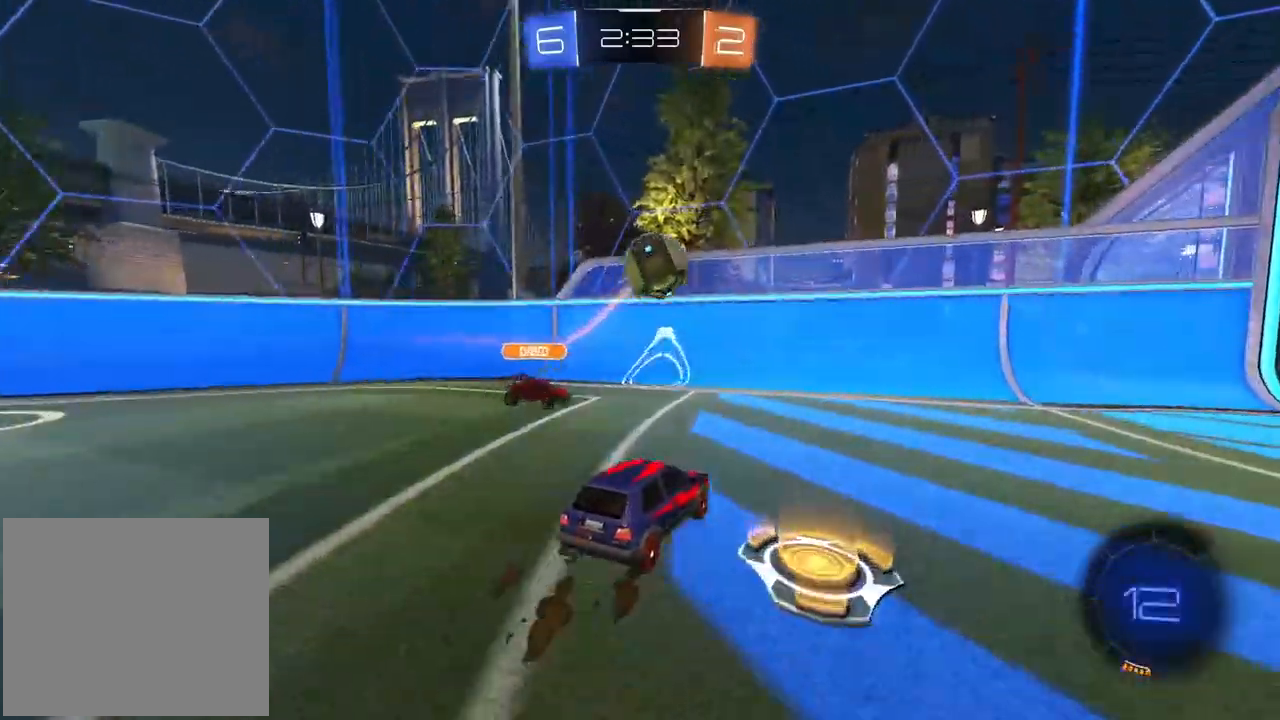
{"buttons": ["R2"], "left_stick": "right", "right_stick": "center", "events": [[450, "left_stick", "right"]]}
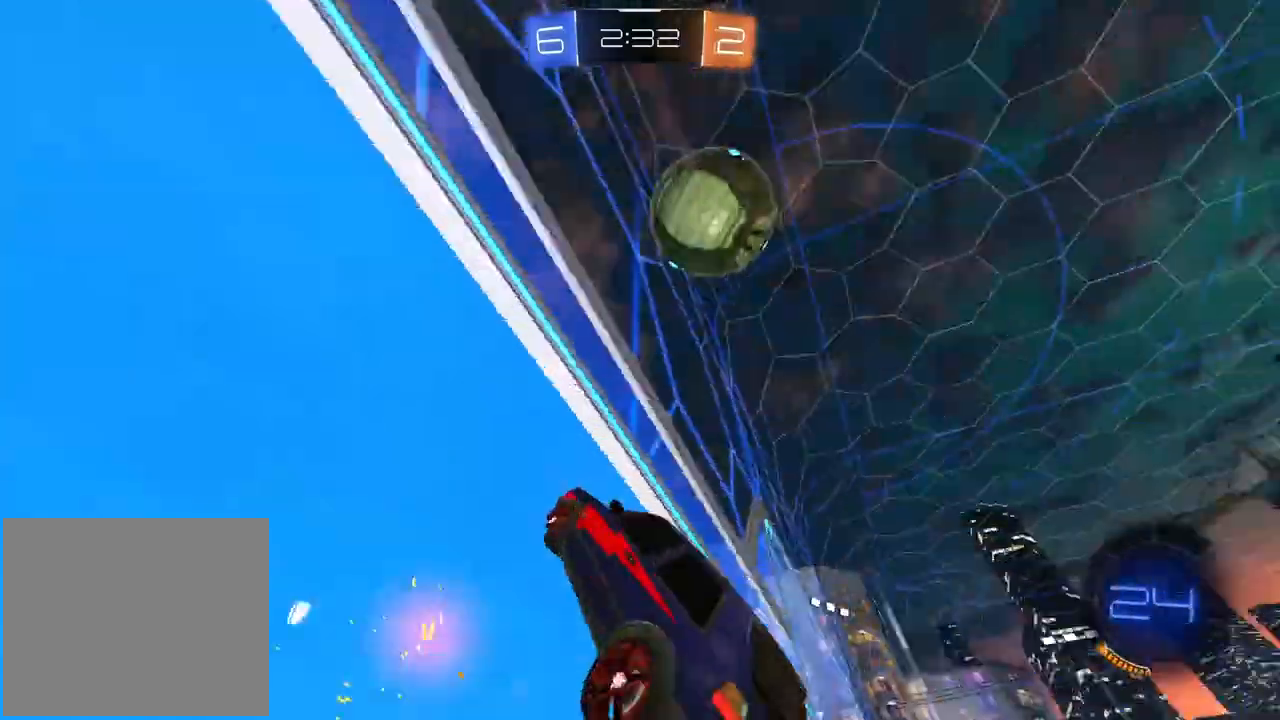
{"buttons": ["R1", "R2"], "left_stick": "center", "right_stick": "center", "events": [[350, "R1", "down"], [350, "left_stick", "center"]]}
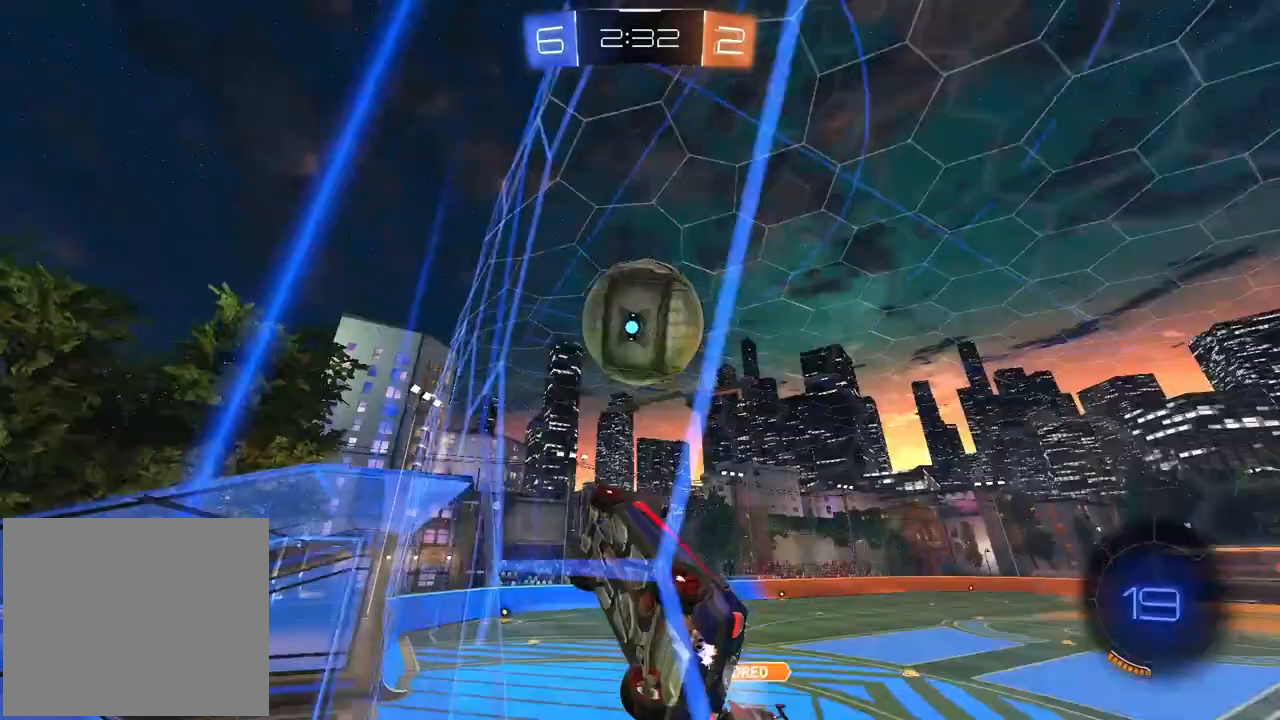
{"buttons": ["CROSS", "R2"], "left_stick": "up-right", "right_stick": "center", "events": [[117, "left_stick", "right"], [183, "left_stick", "up-right"], [217, "R1", "up"], [267, "CROSS", "down"], [333, "CROSS", "up"], [417, "CROSS", "down"]]}
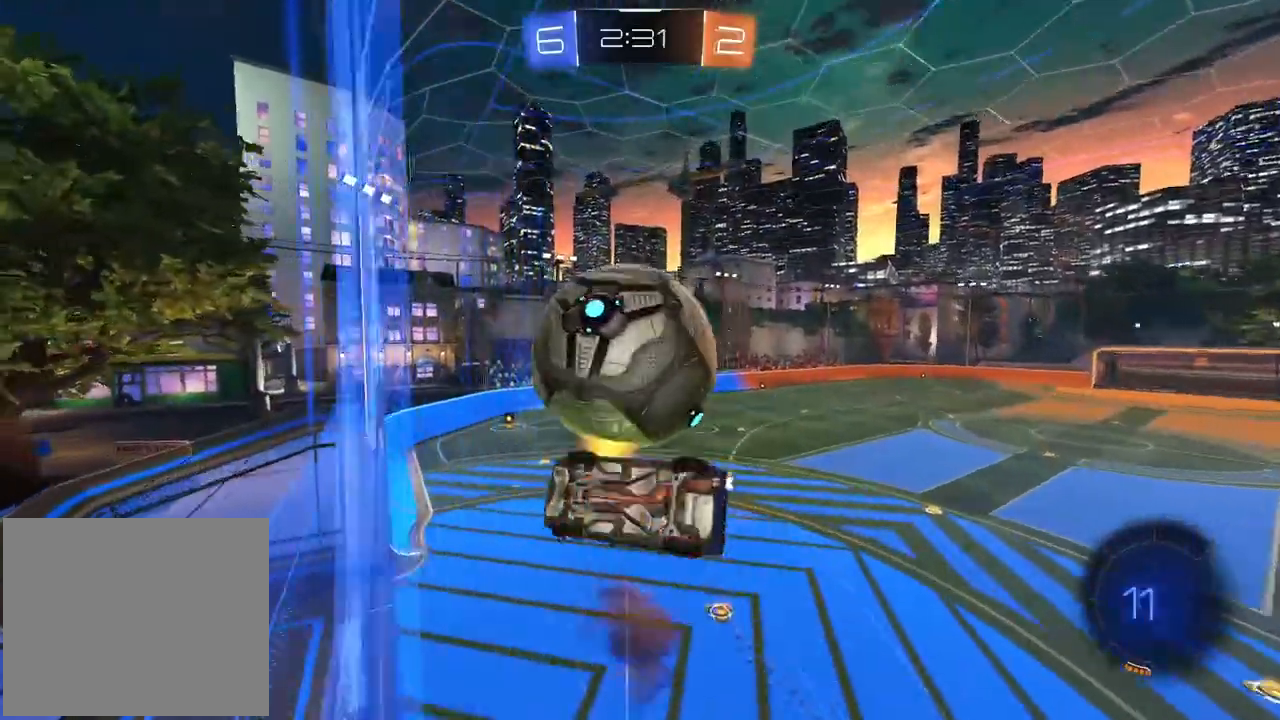
{"buttons": [], "left_stick": "up-left", "right_stick": "center", "events": [[33, "left_stick", "center"], [67, "CROSS", "up"], [83, "R2", "up"], [217, "left_stick", "left"], [417, "left_stick", "up-left"]]}
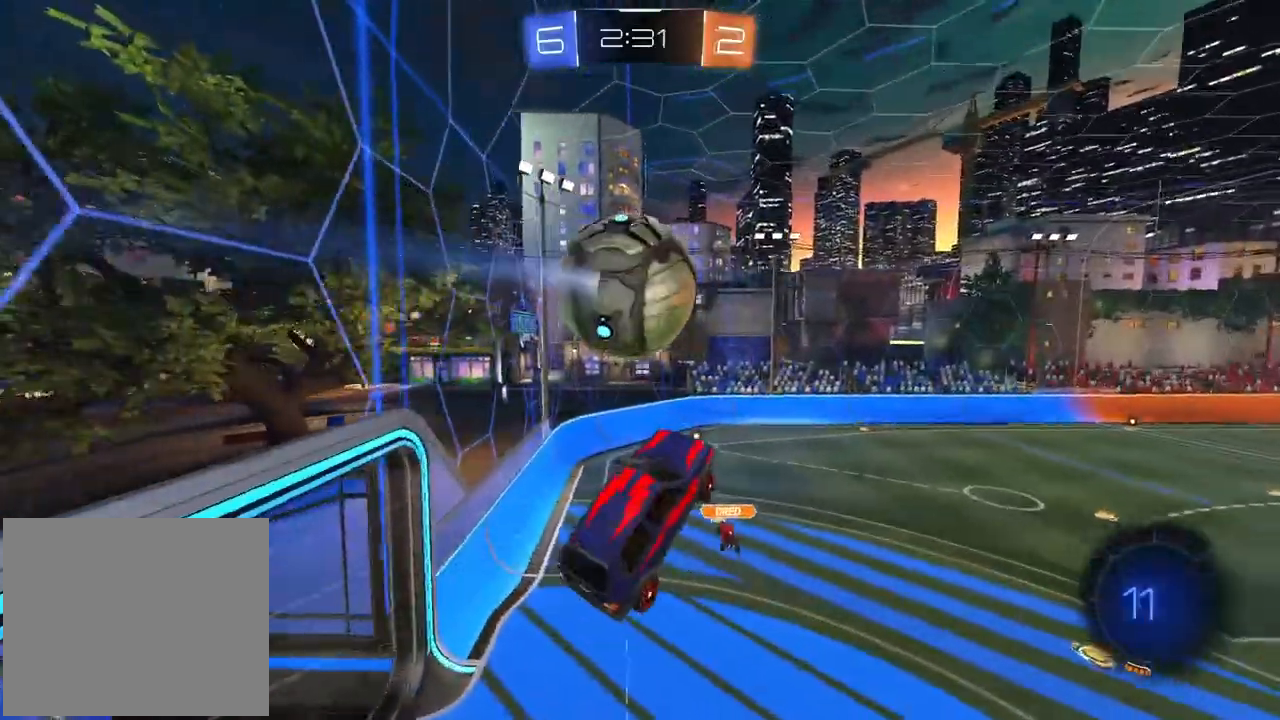
{"buttons": ["CROSS", "R2"], "left_stick": "down-left", "right_stick": "center", "events": [[117, "left_stick", "center"], [367, "R2", "down"], [483, "CROSS", "down"], [500, "left_stick", "down-left"]]}
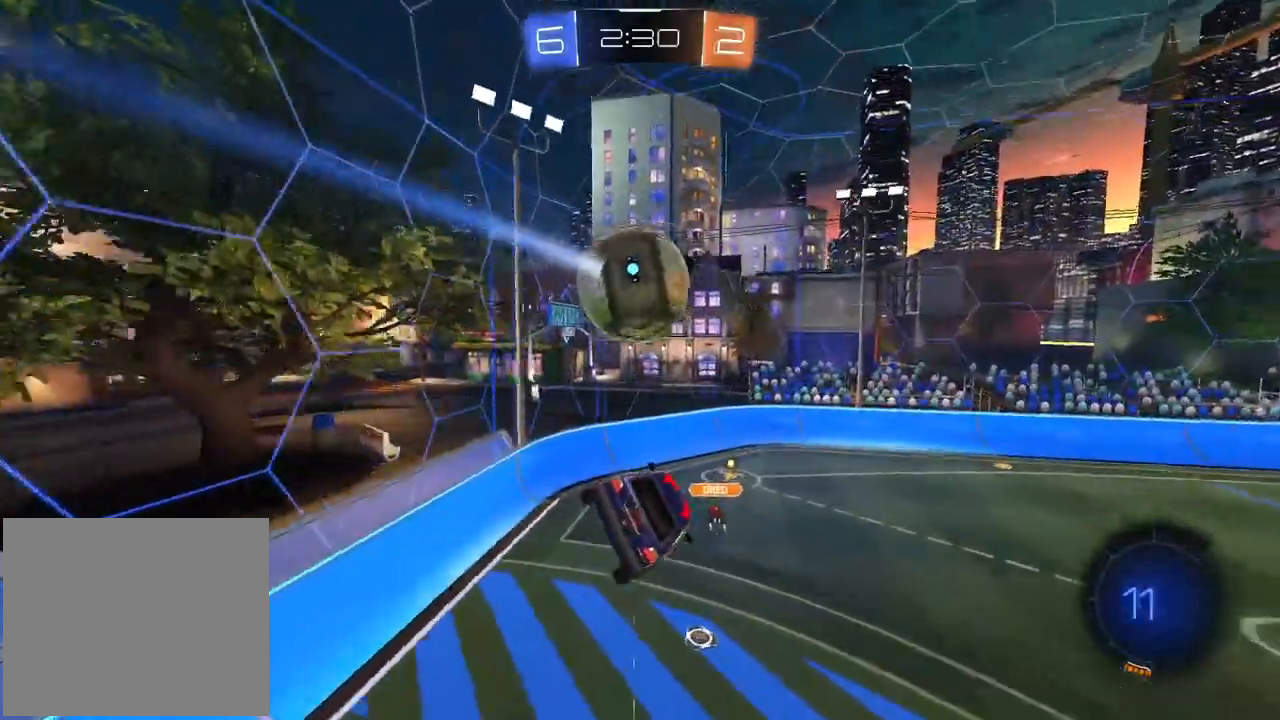
{"buttons": ["R1", "R2"], "left_stick": "center", "right_stick": "center", "events": [[33, "L1", "down"], [67, "CROSS", "up"], [150, "L1", "up"], [150, "left_stick", "center"], [333, "R1", "down"], [367, "right_stick", "left"], [433, "right_stick", "center"]]}
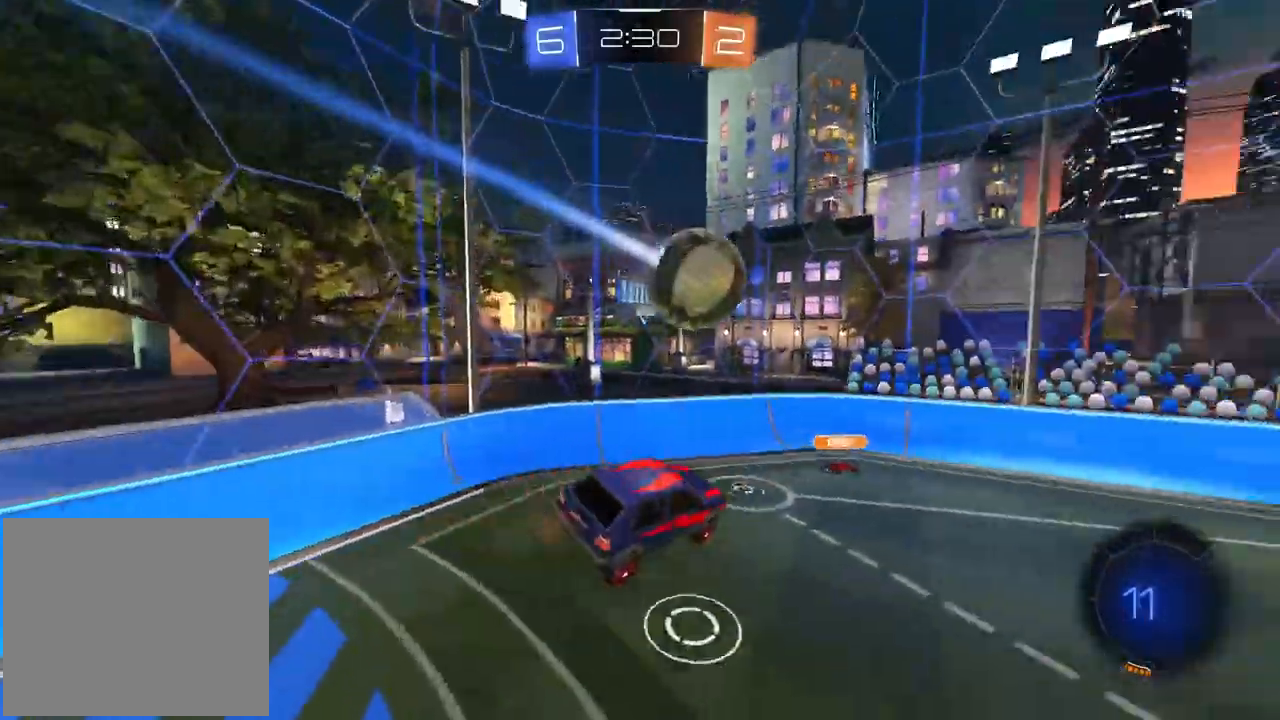
{"buttons": ["R2"], "left_stick": "left", "right_stick": "center", "events": [[33, "left_stick", "up-left"], [67, "R1", "up"], [183, "left_stick", "center"], [483, "left_stick", "left"]]}
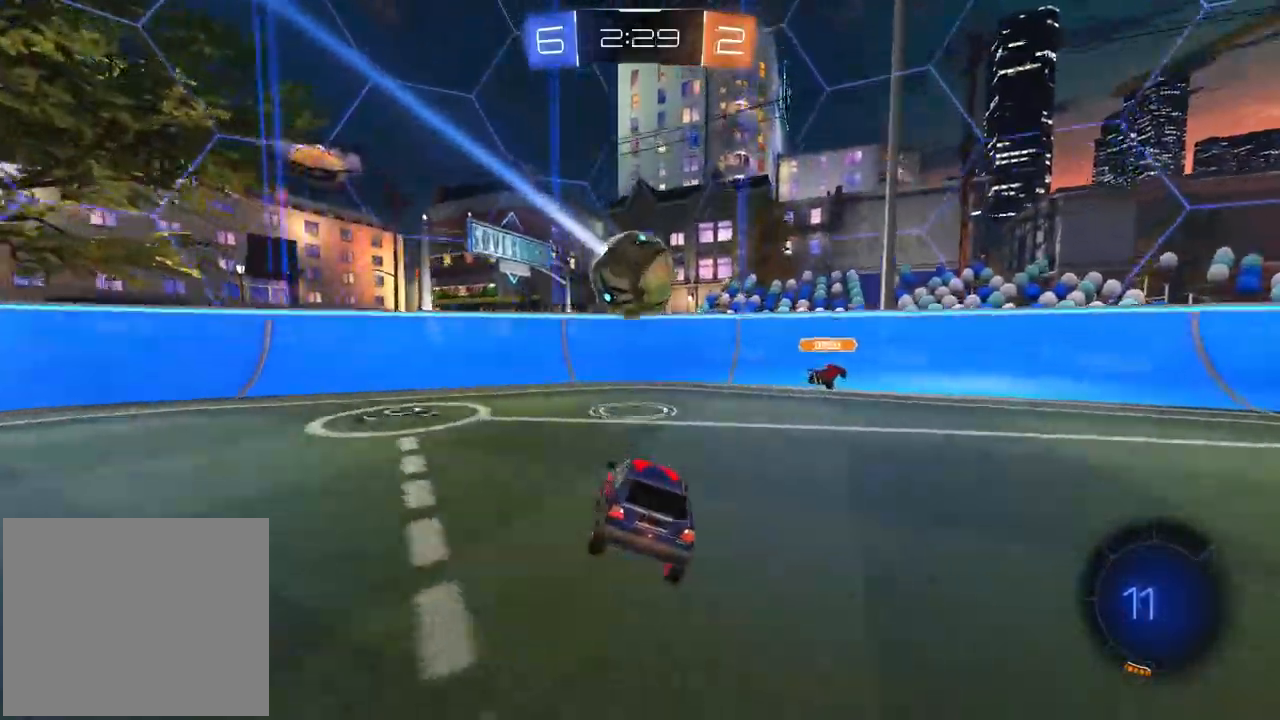
{"buttons": ["R2"], "left_stick": "center", "right_stick": "center", "events": [[400, "left_stick", "center"]]}
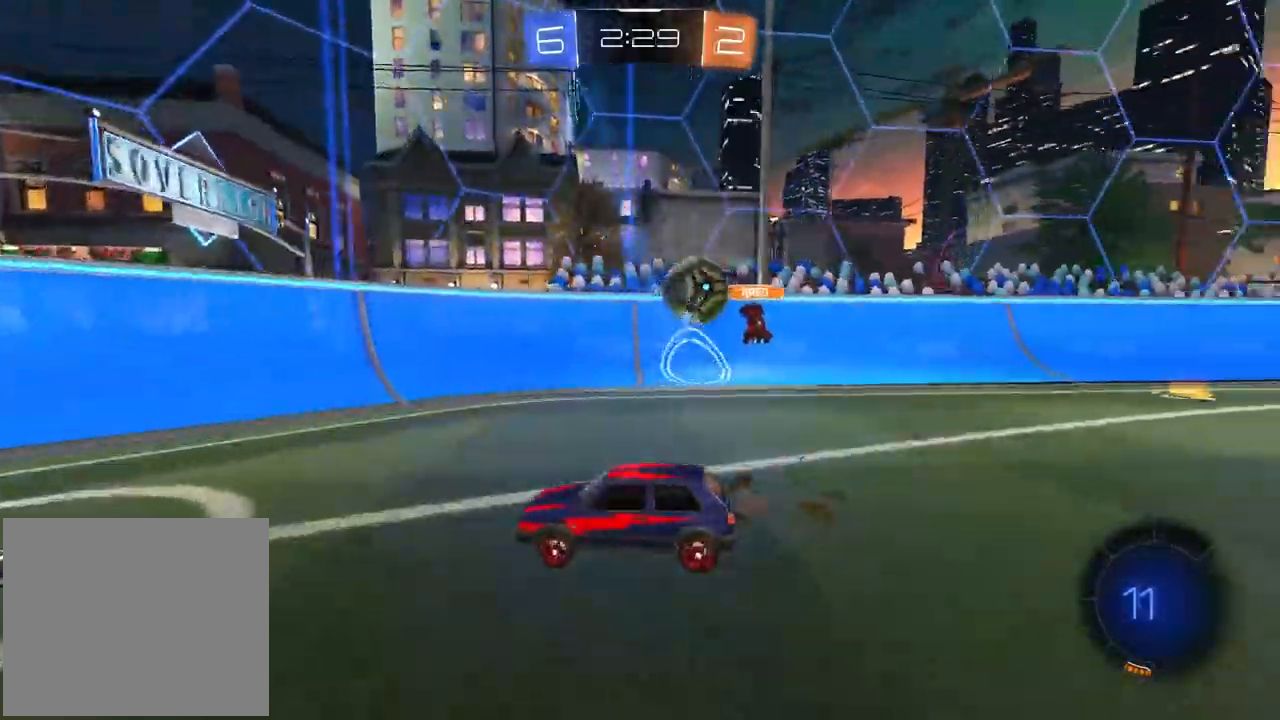
{"buttons": ["R2"], "left_stick": "left", "right_stick": "center", "events": [[183, "left_stick", "left"], [283, "L1", "down"], [467, "L1", "up"]]}
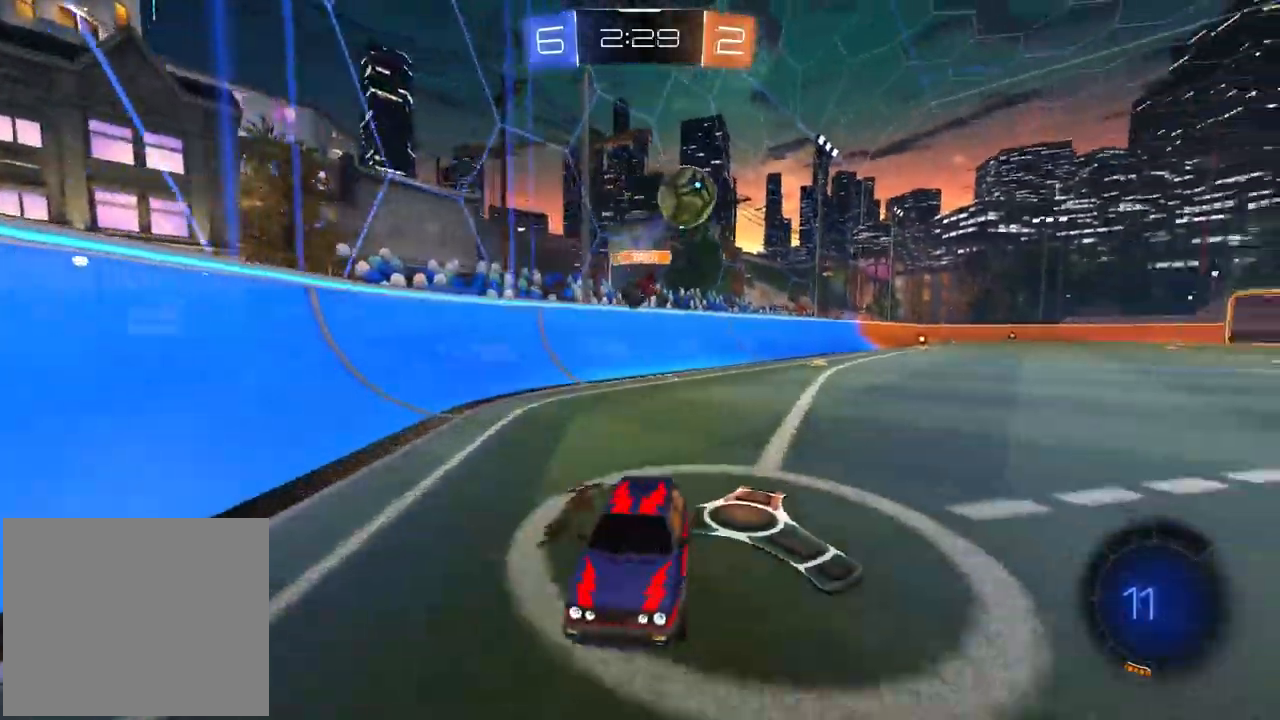
{"buttons": ["R2"], "left_stick": "left", "right_stick": "center", "events": []}
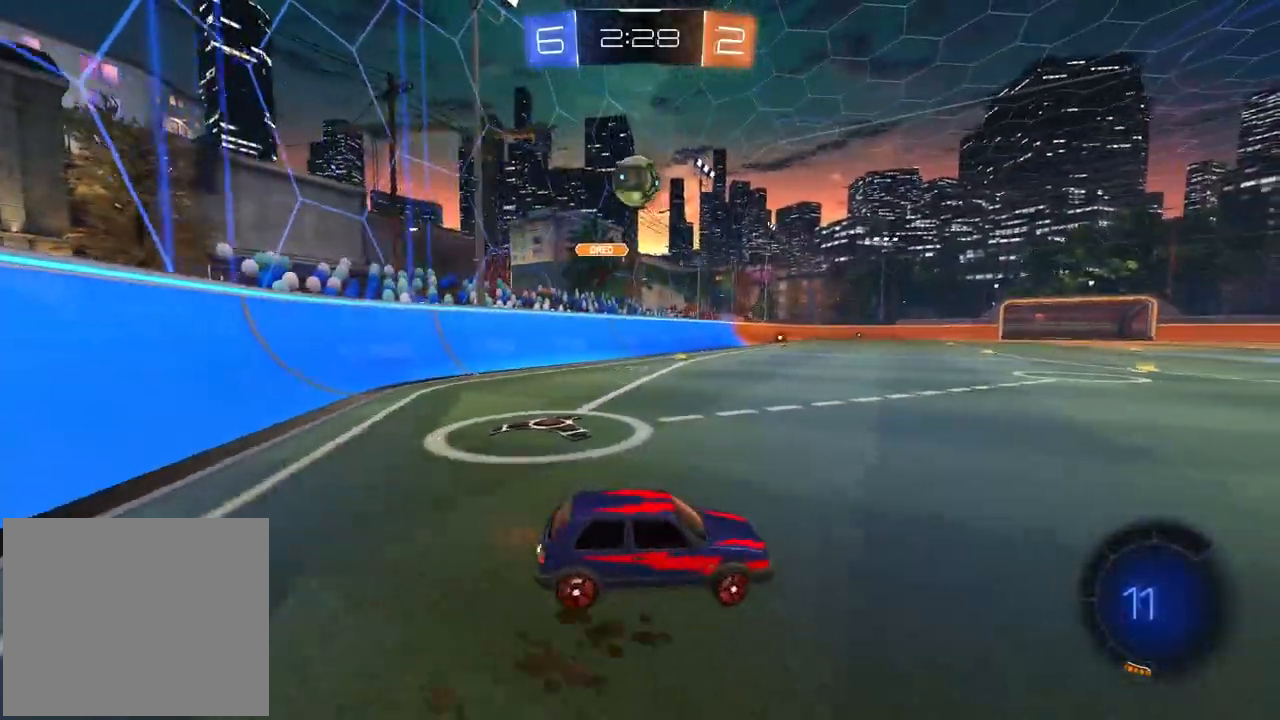
{"buttons": ["R2"], "left_stick": "left", "right_stick": "center", "events": [[300, "left_stick", "center"], [383, "left_stick", "left"]]}
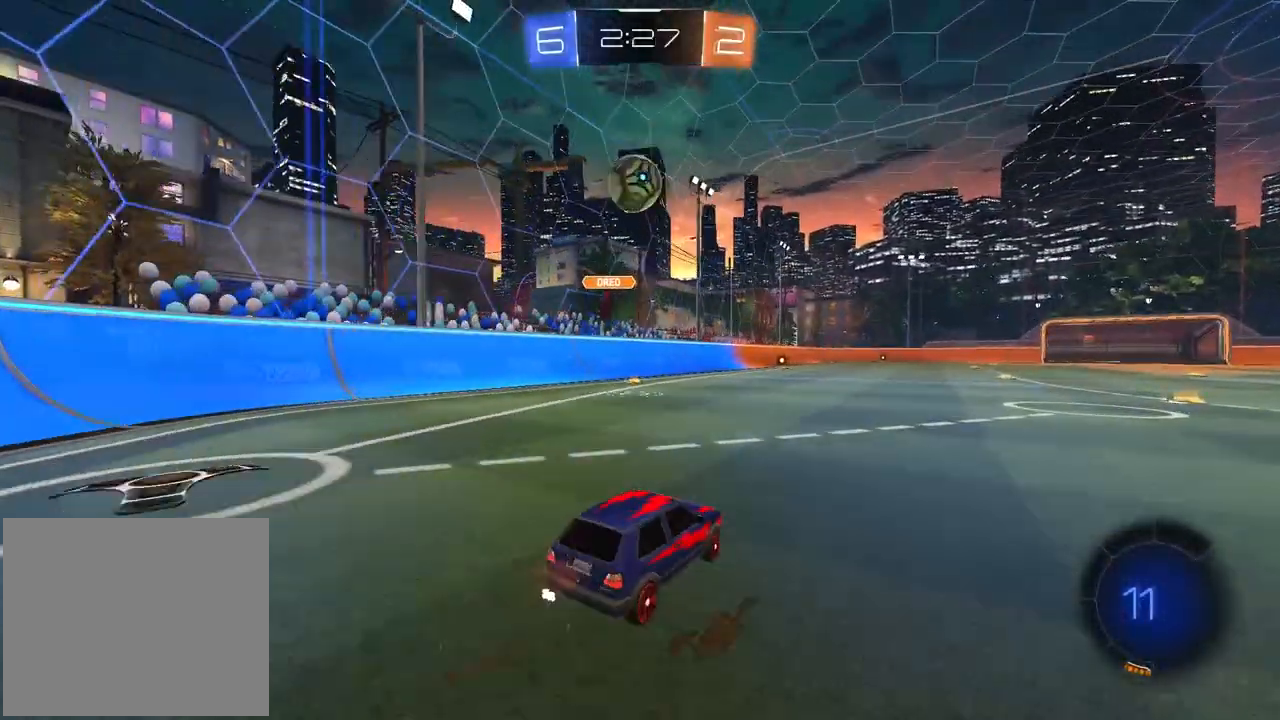
{"buttons": ["L2"], "left_stick": "right", "right_stick": "center", "events": [[83, "left_stick", "center"], [283, "left_stick", "right"], [350, "L2", "down"], [350, "R2", "up"]]}
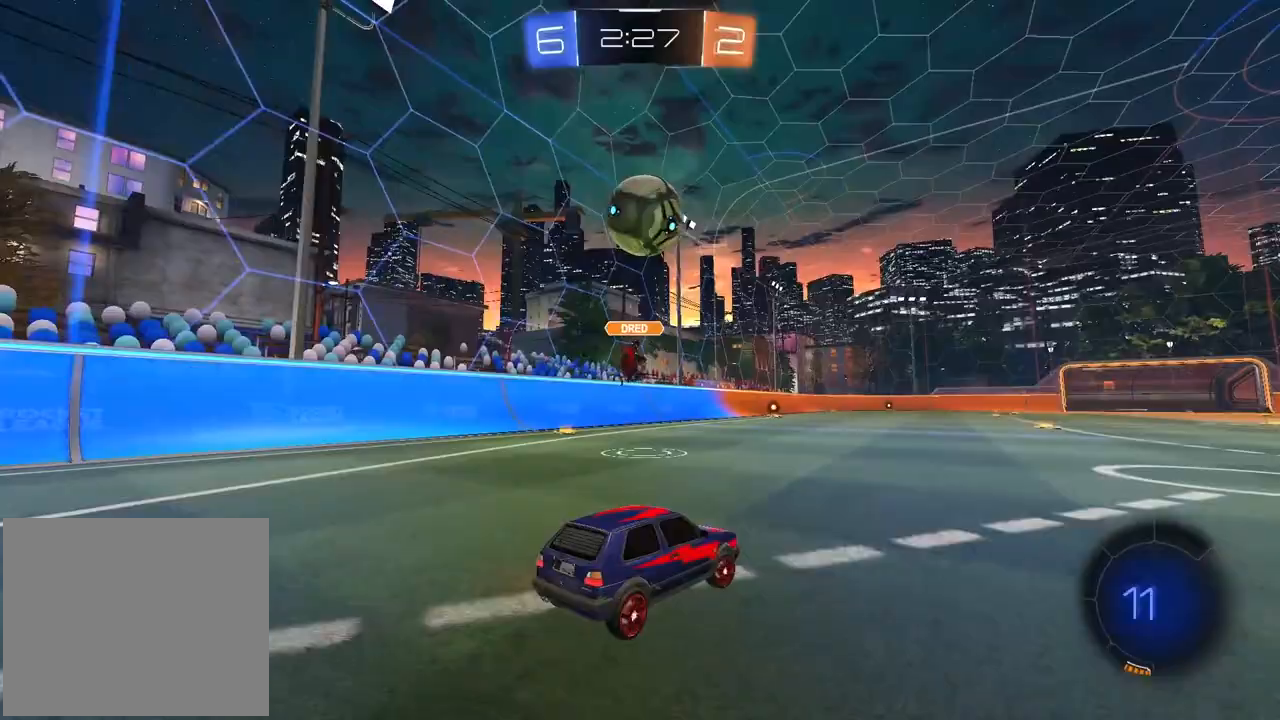
{"buttons": ["L2"], "left_stick": "right", "right_stick": "center", "events": [[100, "L2", "up"], [100, "R2", "down"], [383, "L2", "down"], [383, "R2", "up"]]}
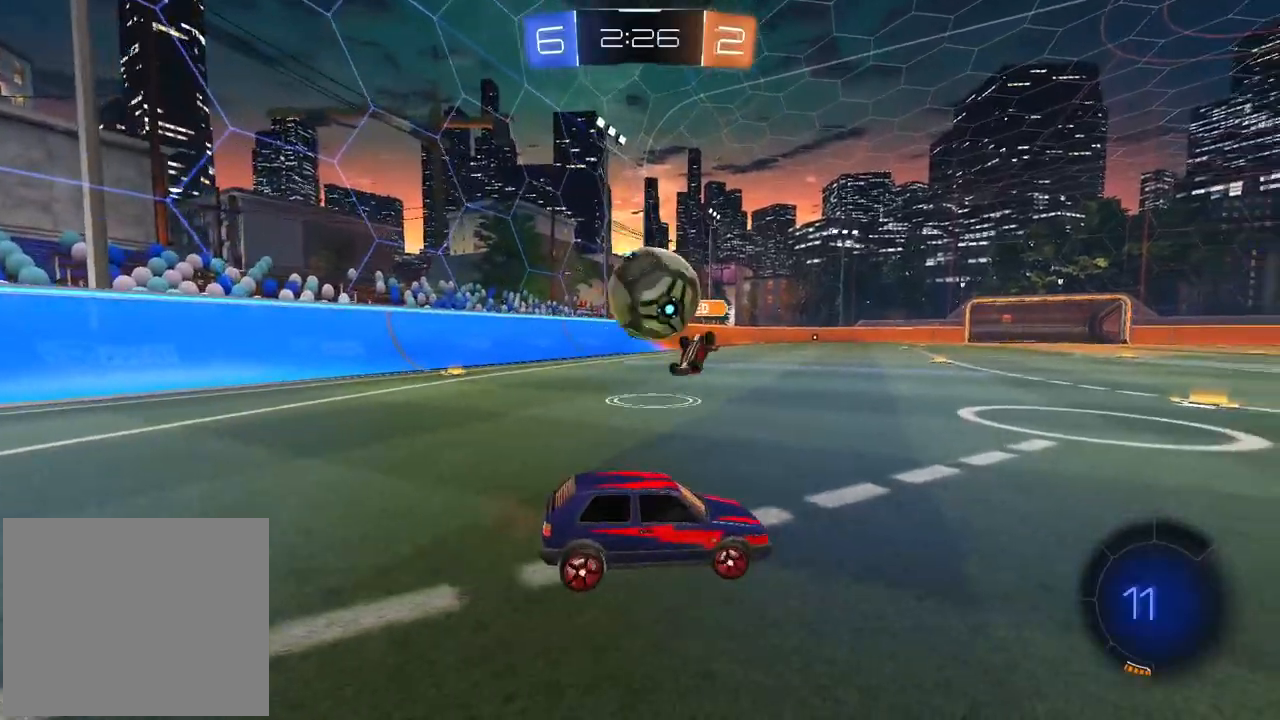
{"buttons": ["R2"], "left_stick": "left", "right_stick": "center", "events": [[267, "R2", "down"], [383, "L2", "up"], [450, "left_stick", "left"]]}
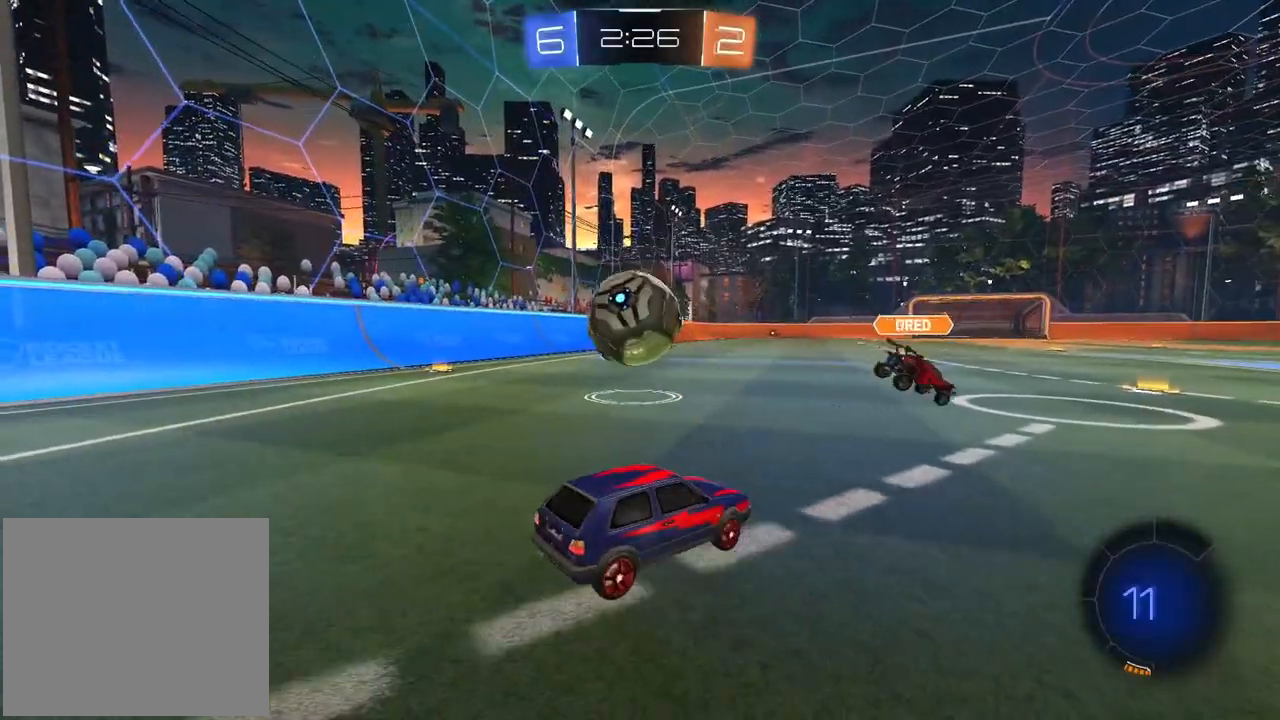
{"buttons": ["R2"], "left_stick": "left", "right_stick": "center", "events": [[250, "L1", "down"], [367, "L1", "up"]]}
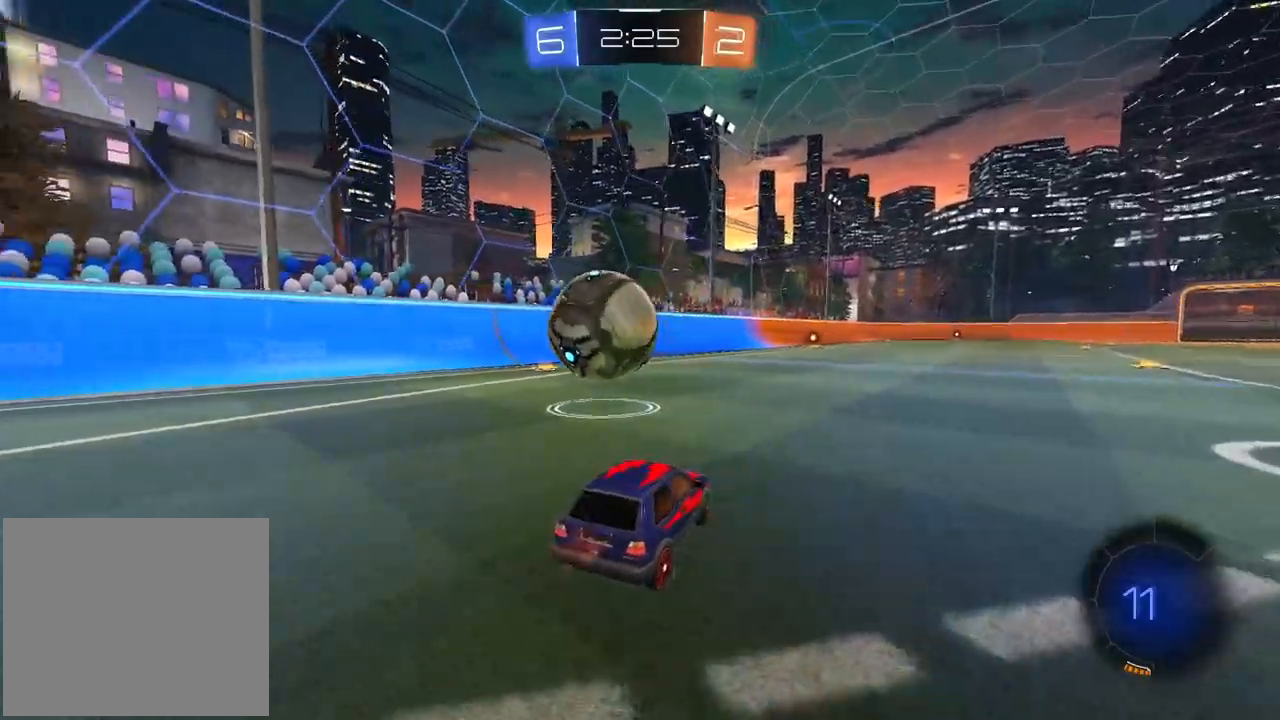
{"buttons": ["R2"], "left_stick": "left", "right_stick": "center", "events": []}